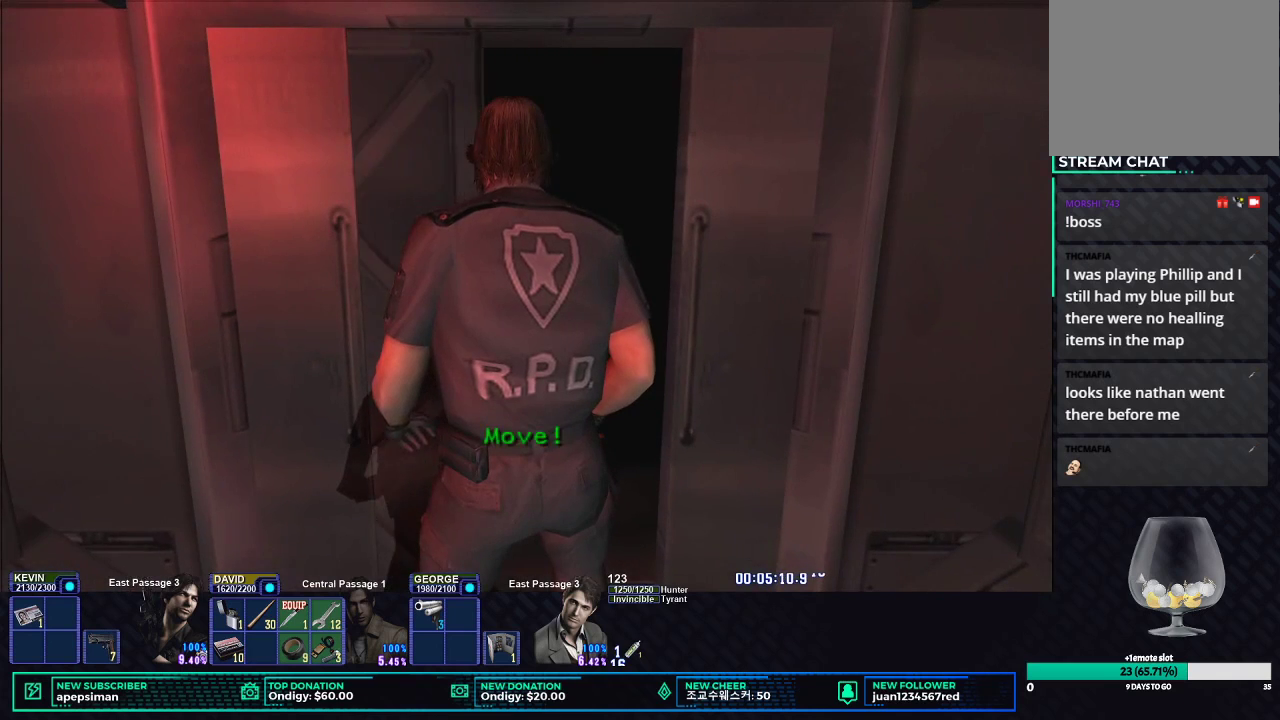
Gameplay with a controller (Xbox layout); each line is a JSON object with the inputs held at the frame after it. "events" lists button and stick changes between this image and that frame as [ms after this image, input, new state], when the widget could be followed in between. Not read: L1 R1.
{"buttons": [], "left_stick": "center", "right_stick": "center", "events": []}
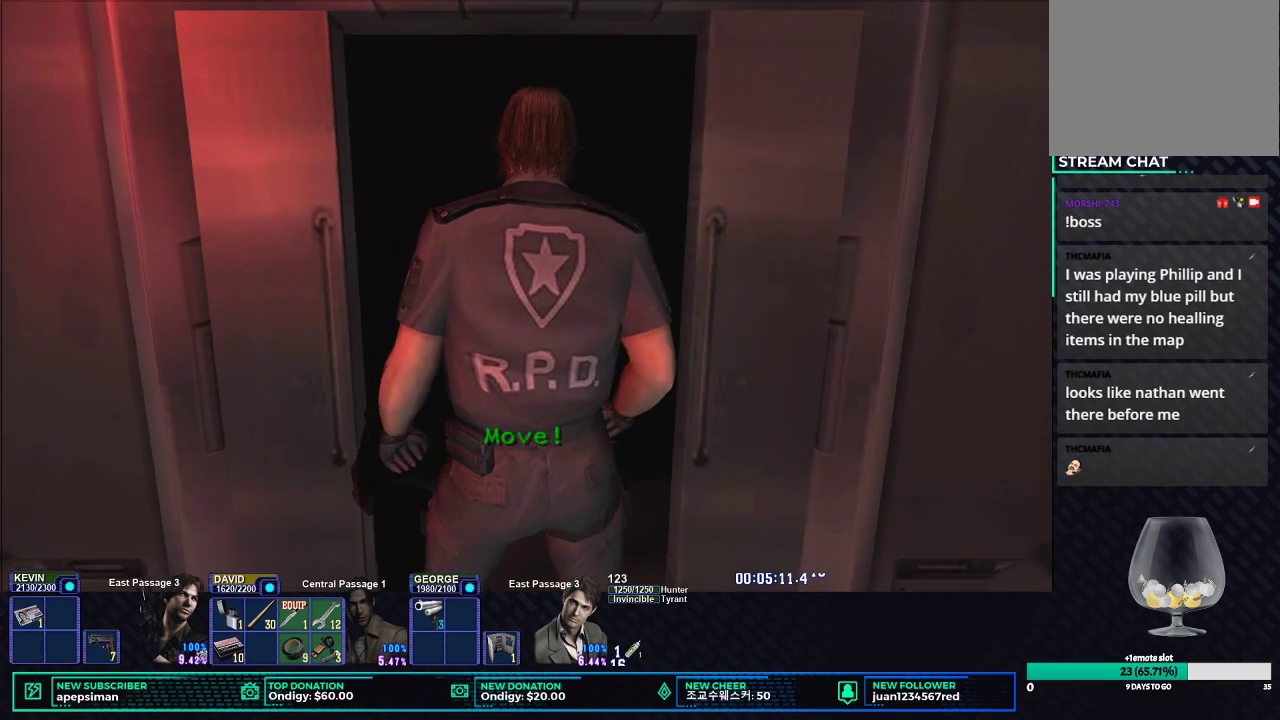
{"buttons": ["L2"], "left_stick": "center", "right_stick": "center"}
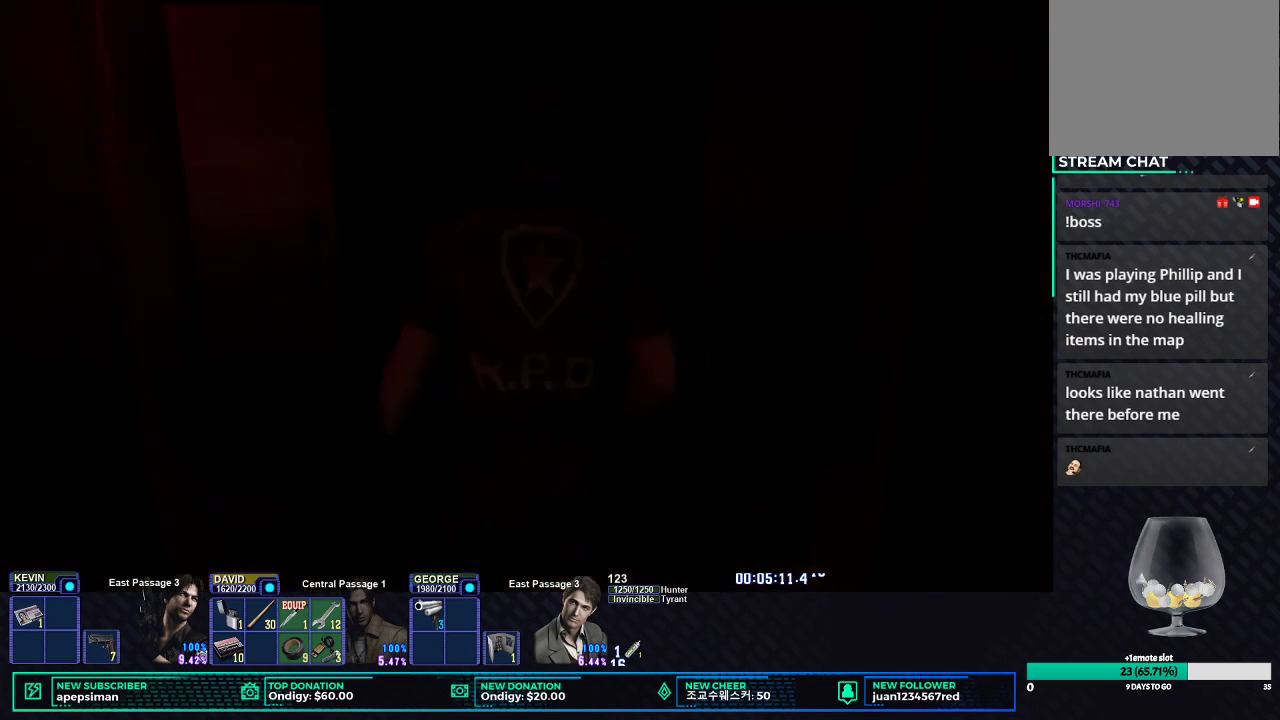
{"buttons": [], "left_stick": "center", "right_stick": "center"}
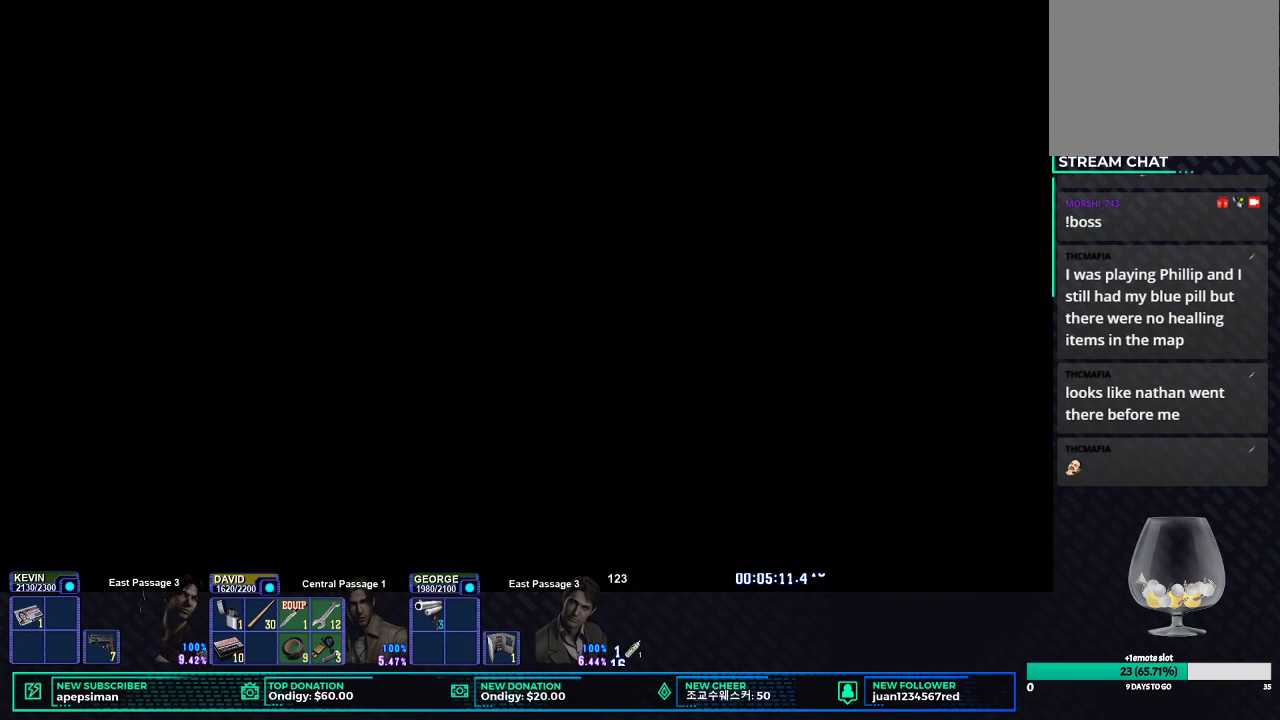
{"buttons": [], "left_stick": "center", "right_stick": "center", "events": []}
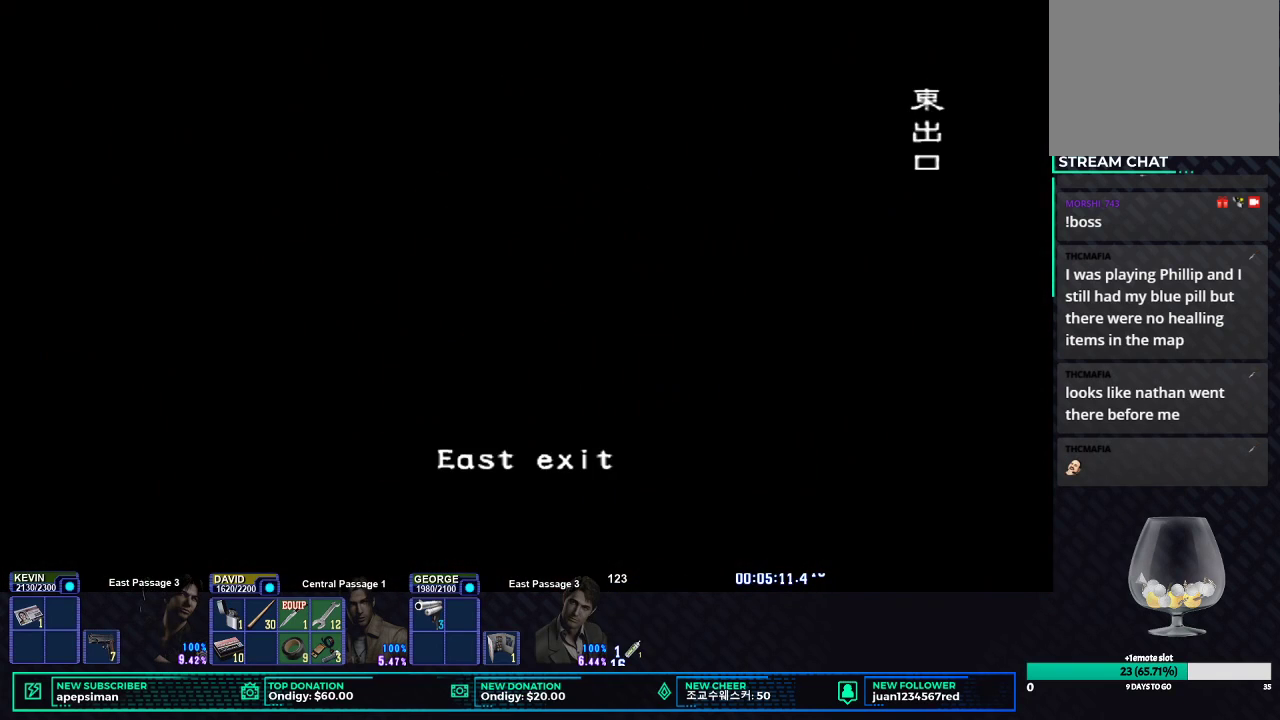
{"buttons": [], "left_stick": "center", "right_stick": "center", "events": []}
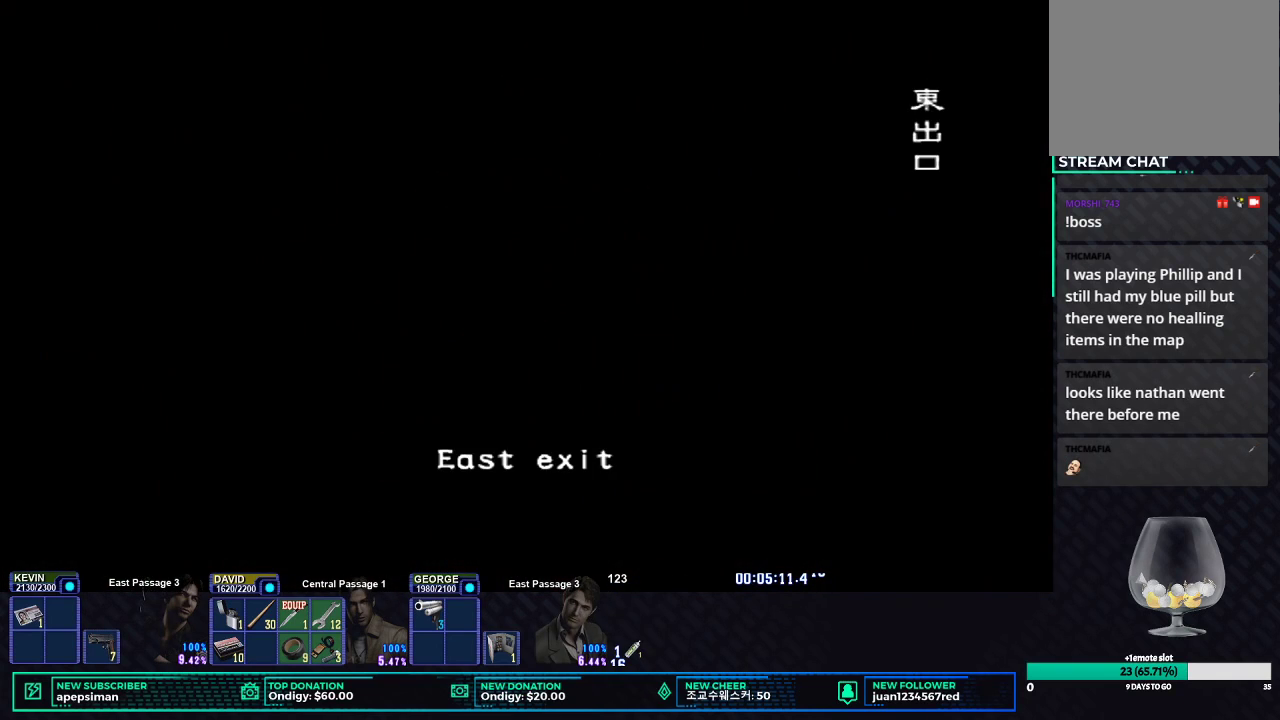
{"buttons": [], "left_stick": "center", "right_stick": "center", "events": []}
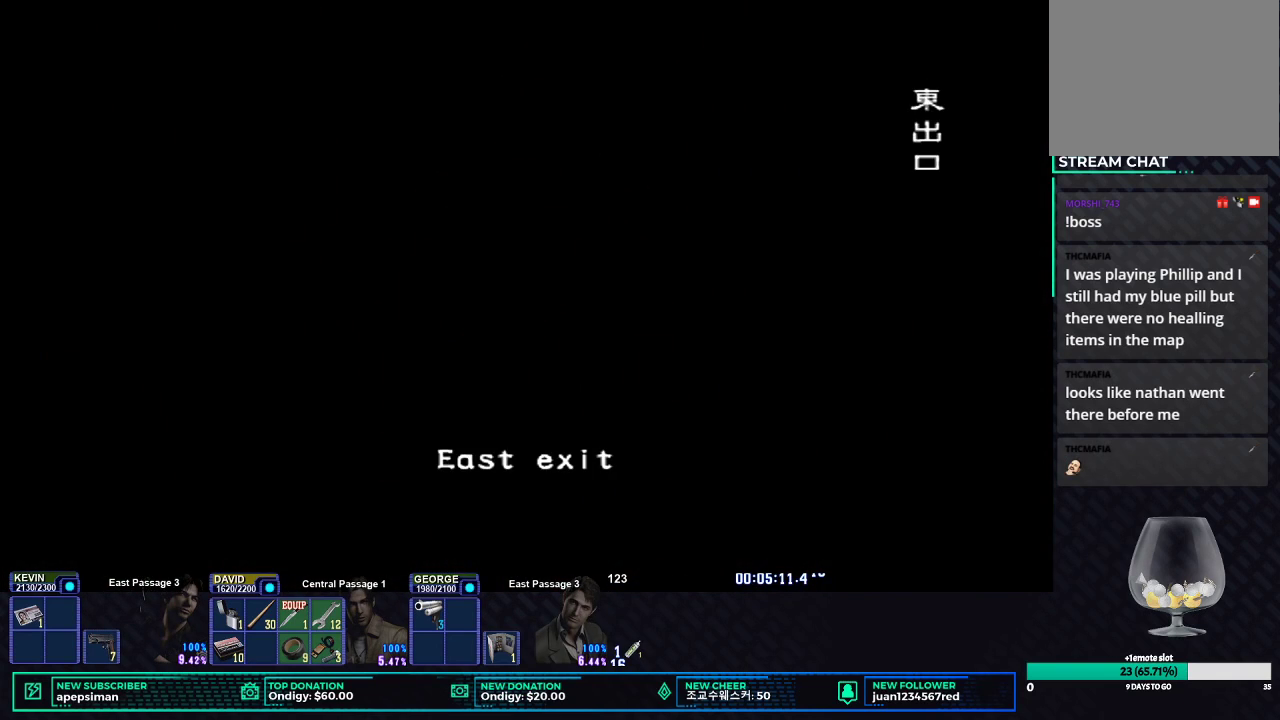
{"buttons": [], "left_stick": "center", "right_stick": "center", "events": []}
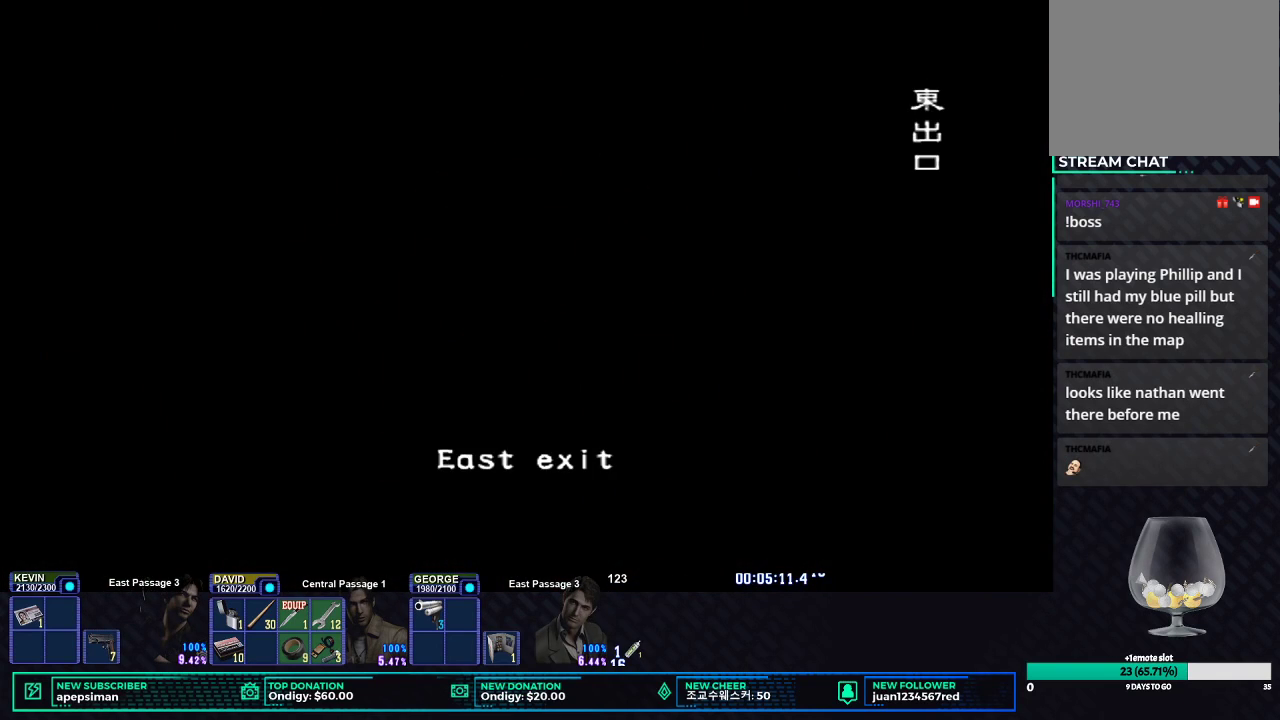
{"buttons": [], "left_stick": "center", "right_stick": "center", "events": []}
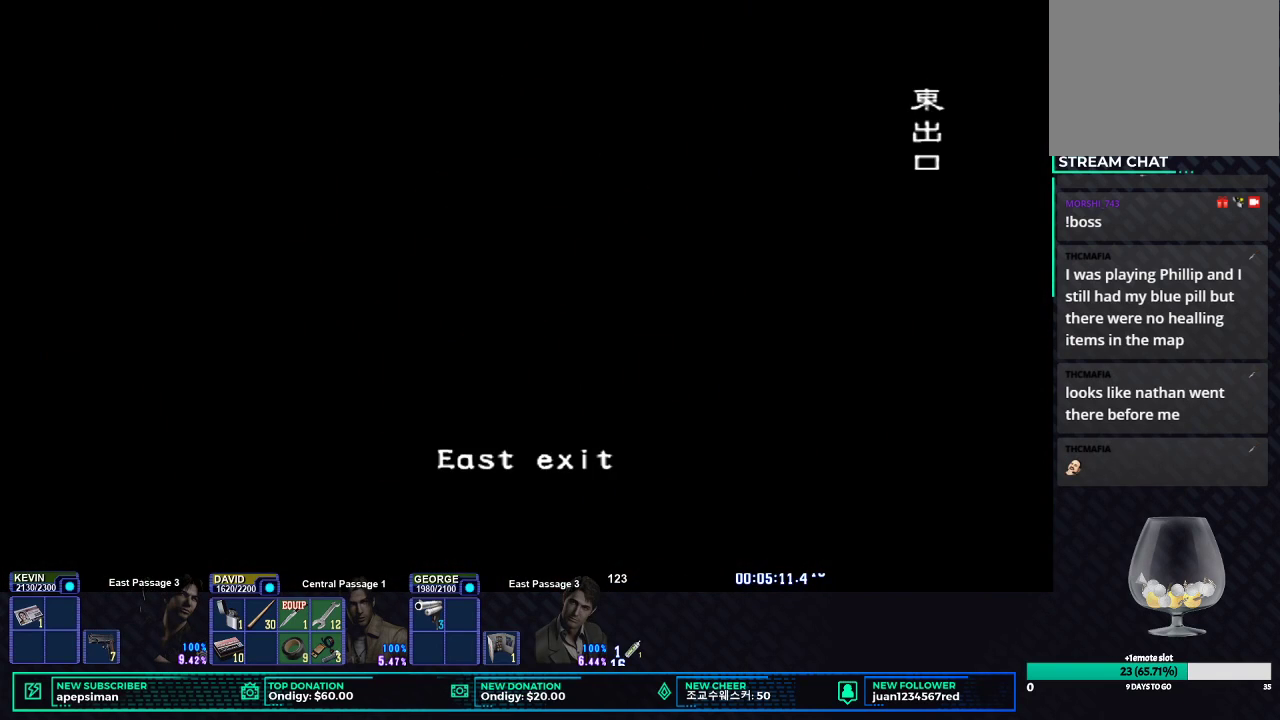
{"buttons": [], "left_stick": "center", "right_stick": "center", "events": []}
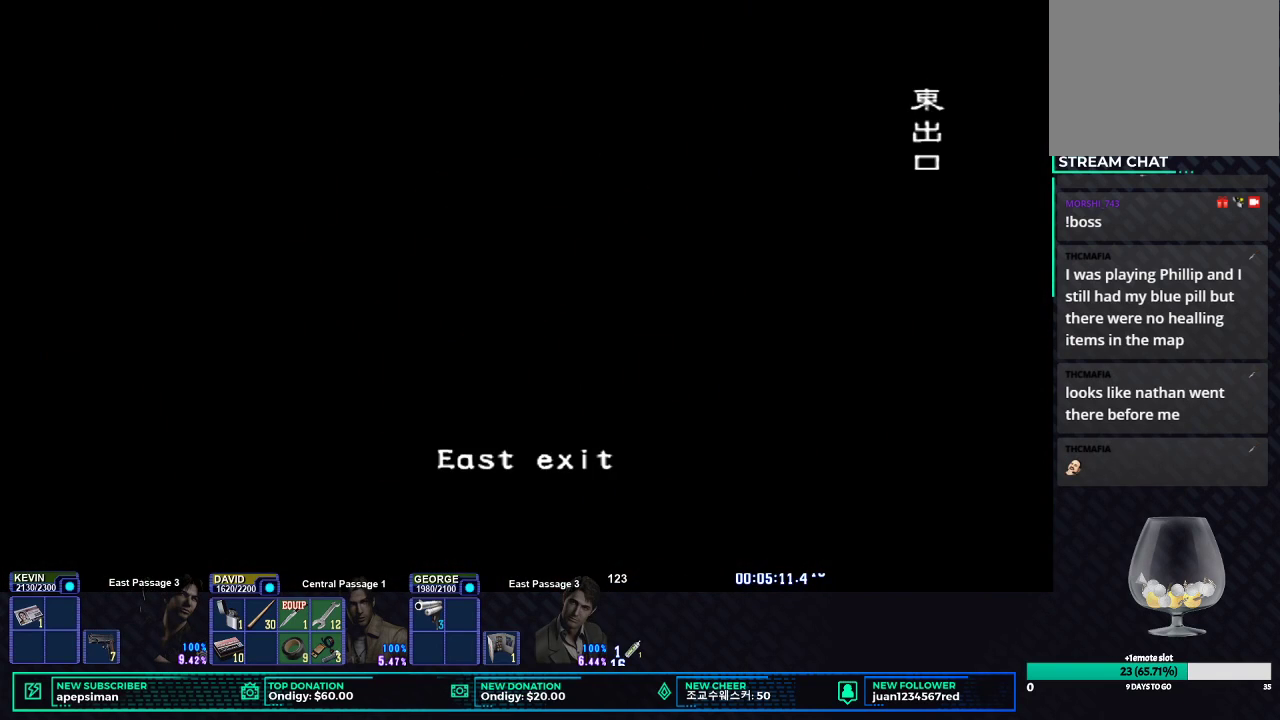
{"buttons": [], "left_stick": "center", "right_stick": "center", "events": []}
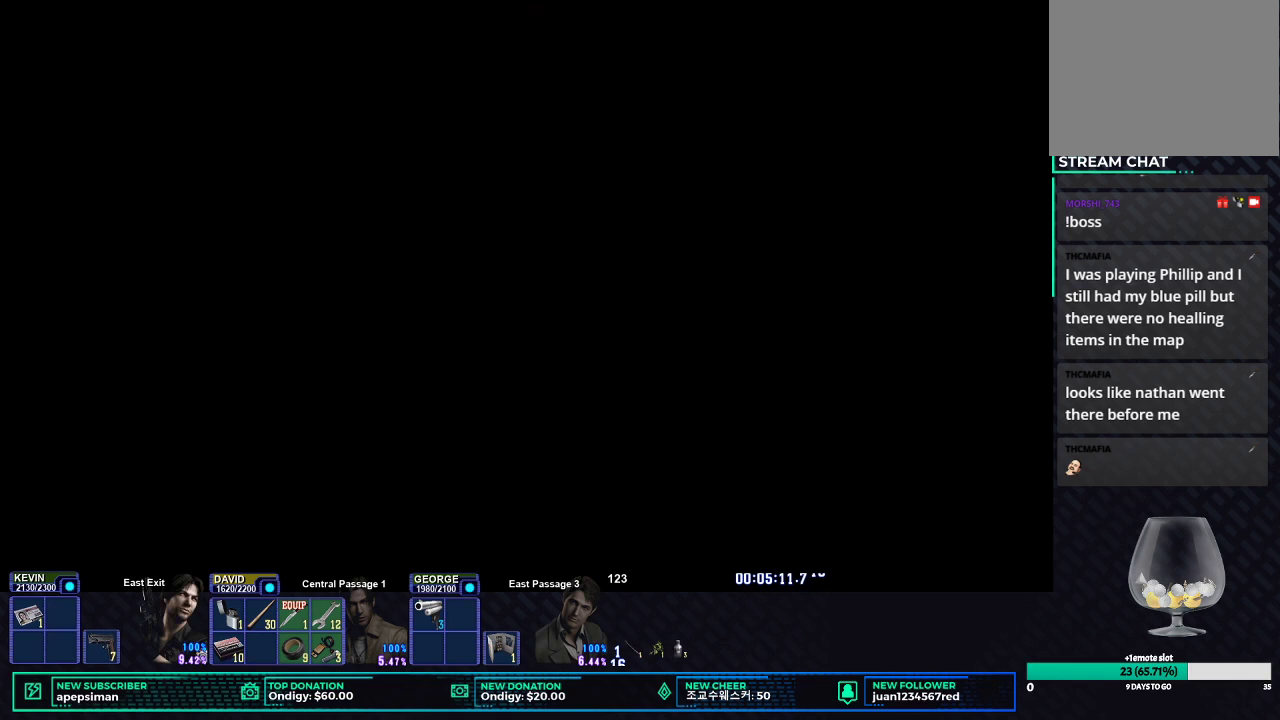
{"buttons": ["DPAD_UP"], "left_stick": "center", "right_stick": "center", "events": [[267, "DPAD_UP", "down"]]}
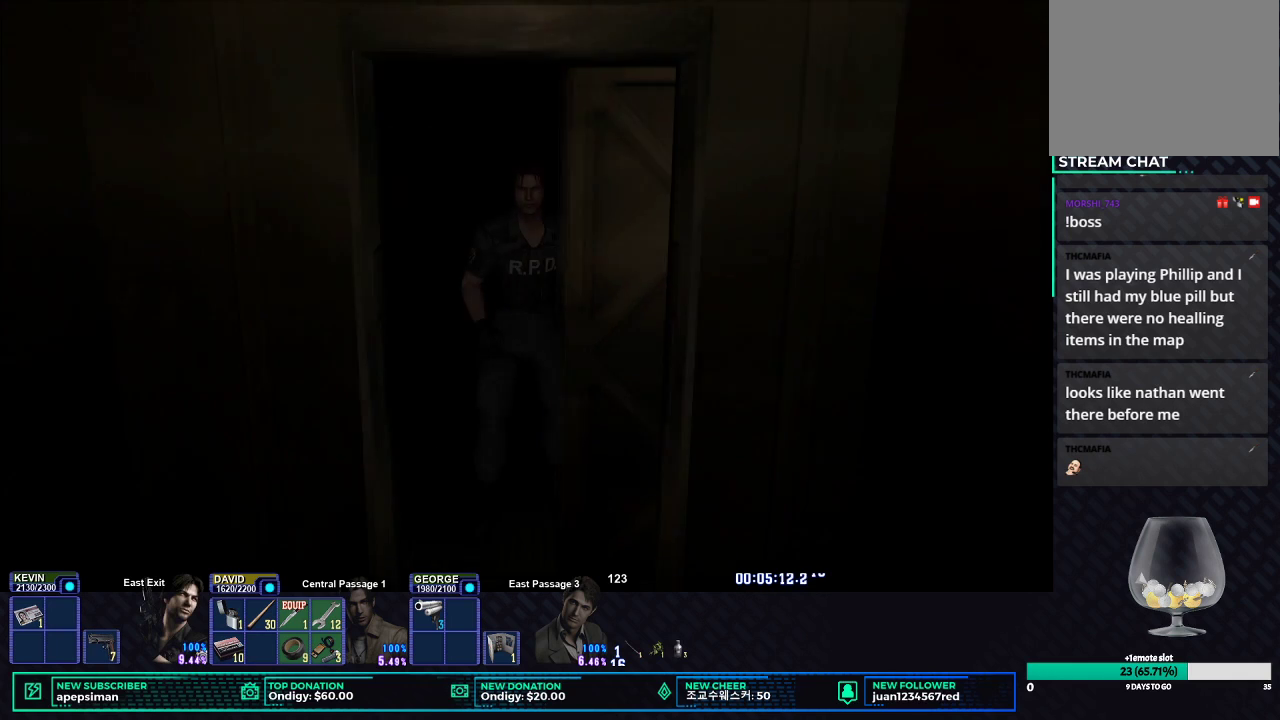
{"buttons": ["X", "DPAD_UP"], "left_stick": "center", "right_stick": "center", "events": [[33, "X", "down"], [117, "A", "down"], [233, "A", "up"]]}
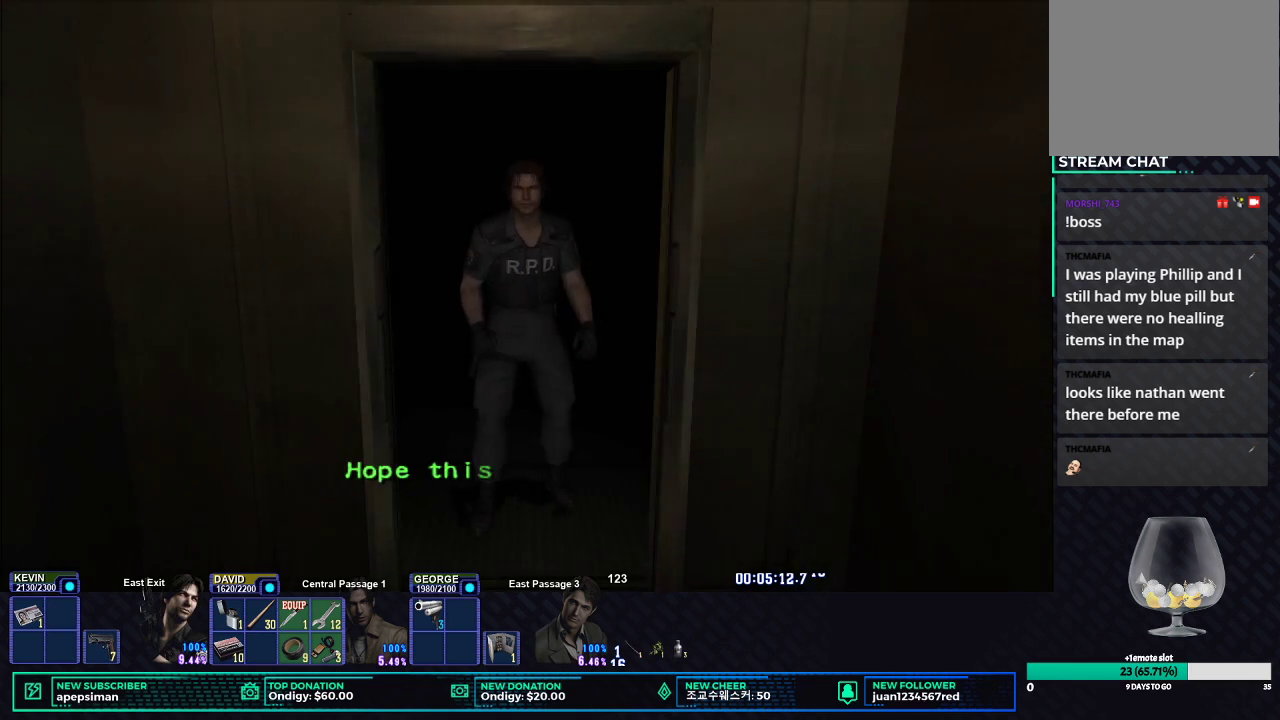
{"buttons": ["X", "DPAD_UP"], "left_stick": "center", "right_stick": "center", "events": []}
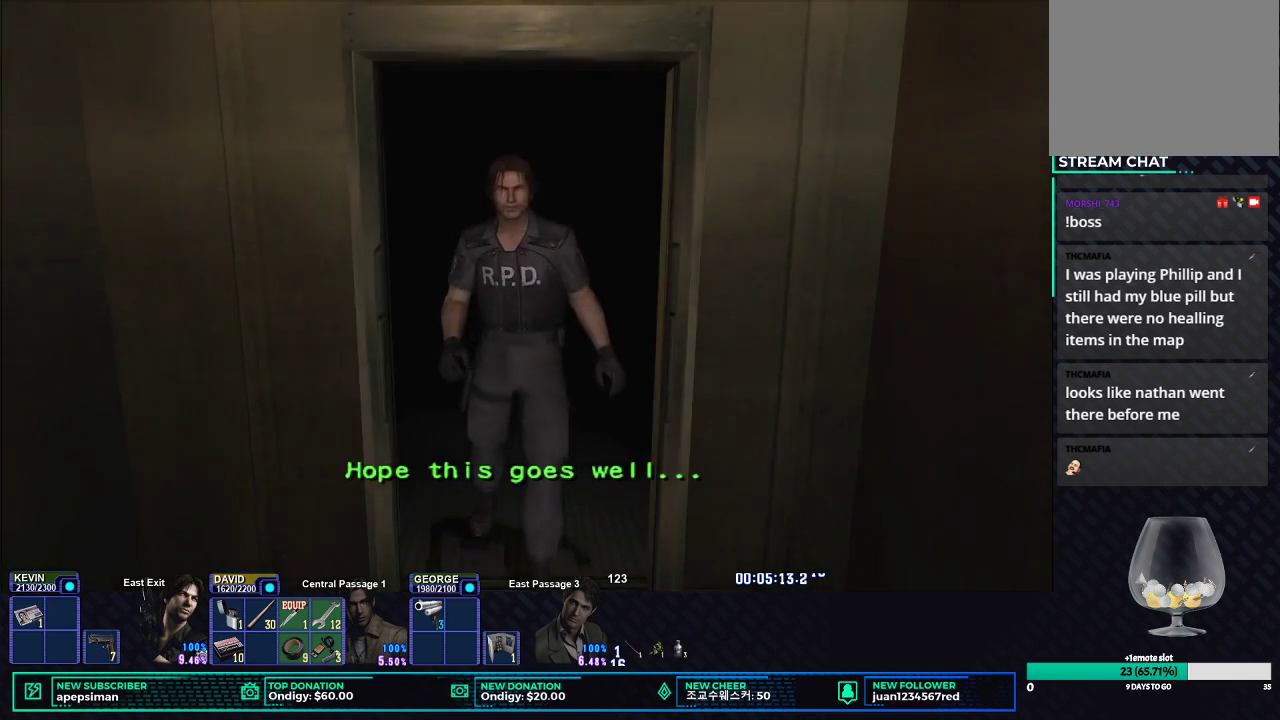
{"buttons": ["X", "DPAD_UP"], "left_stick": "center", "right_stick": "center", "events": []}
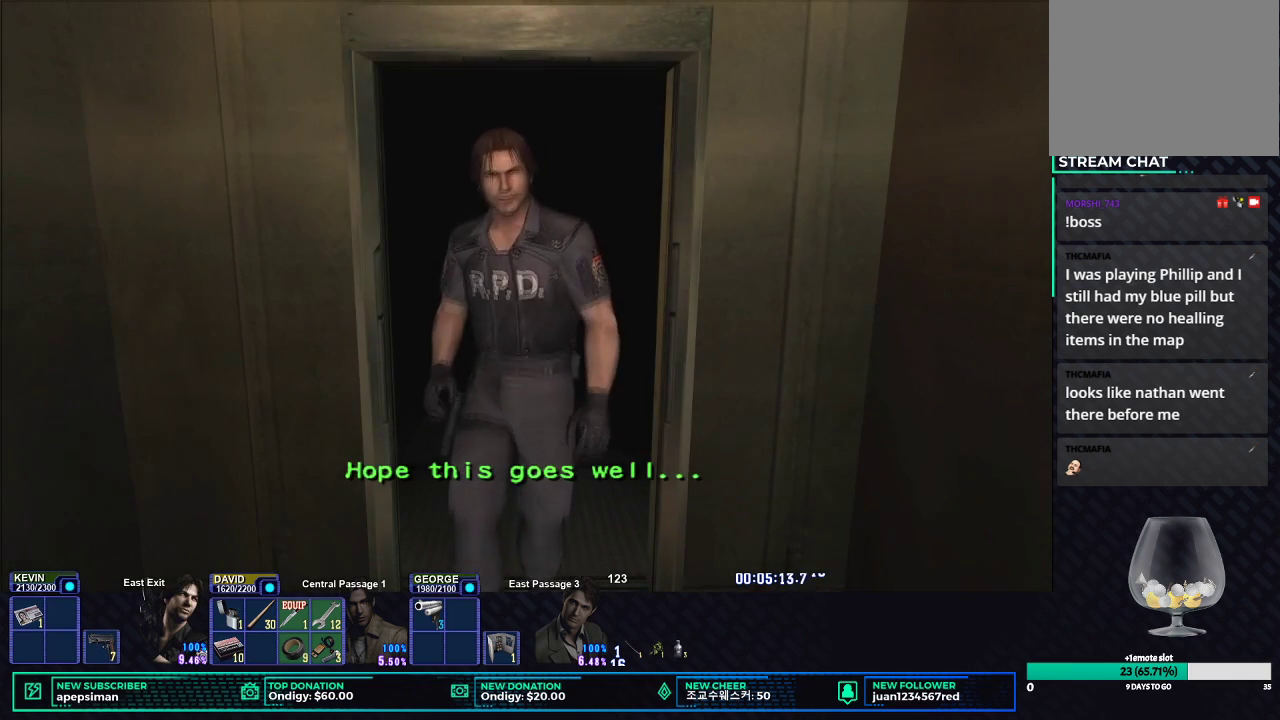
{"buttons": ["X", "DPAD_UP"], "left_stick": "center", "right_stick": "center", "events": []}
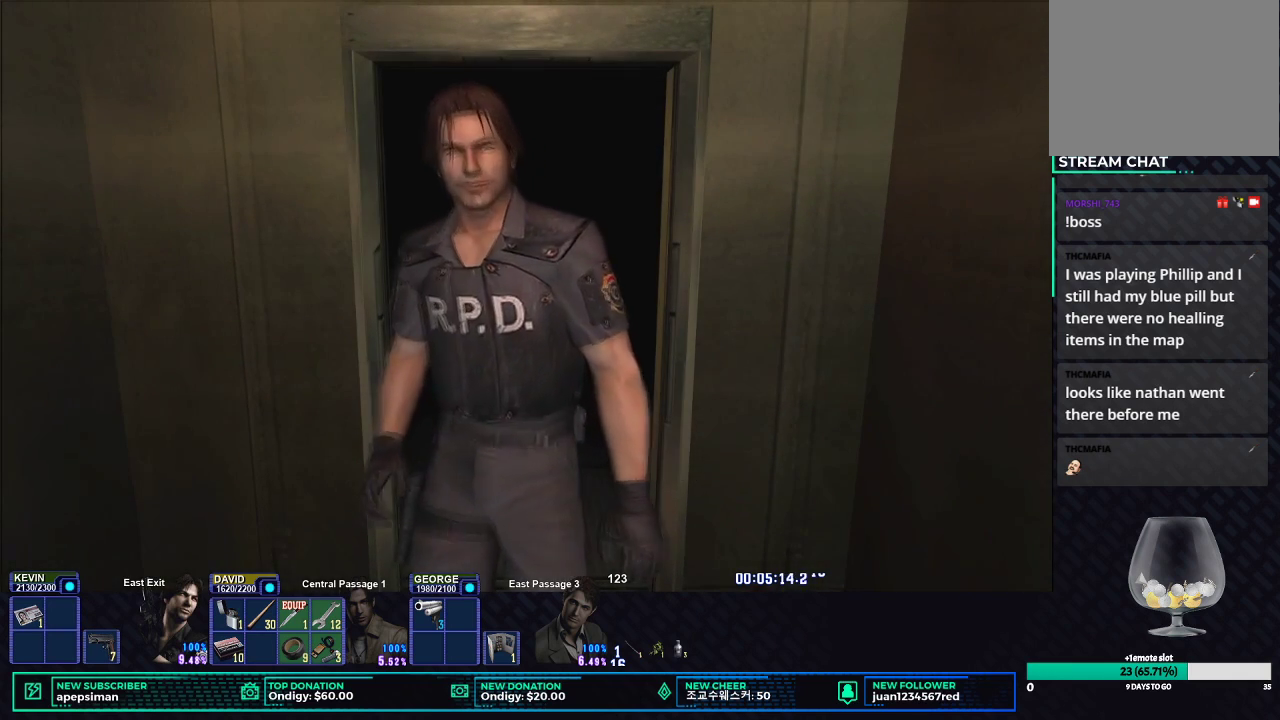
{"buttons": ["X", "DPAD_UP"], "left_stick": "center", "right_stick": "center", "events": [[133, "DPAD_LEFT", "down"], [317, "DPAD_LEFT", "up"]]}
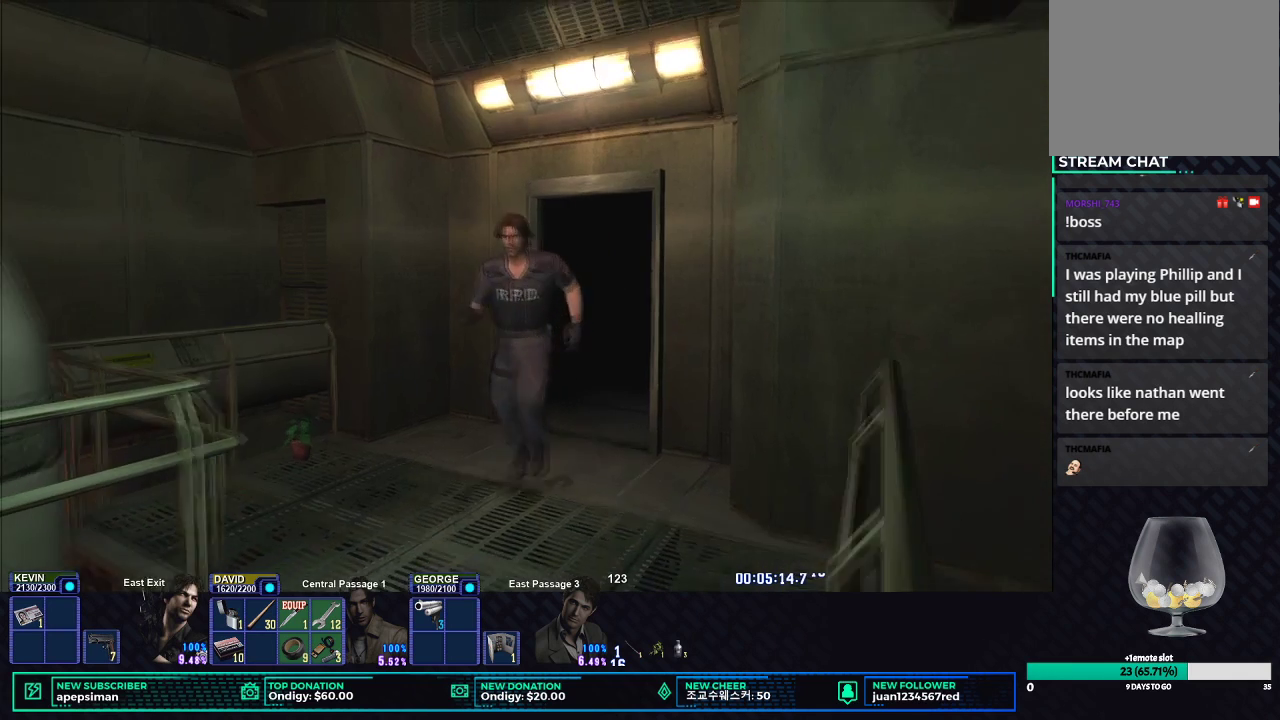
{"buttons": ["X", "DPAD_UP"], "left_stick": "center", "right_stick": "center", "events": []}
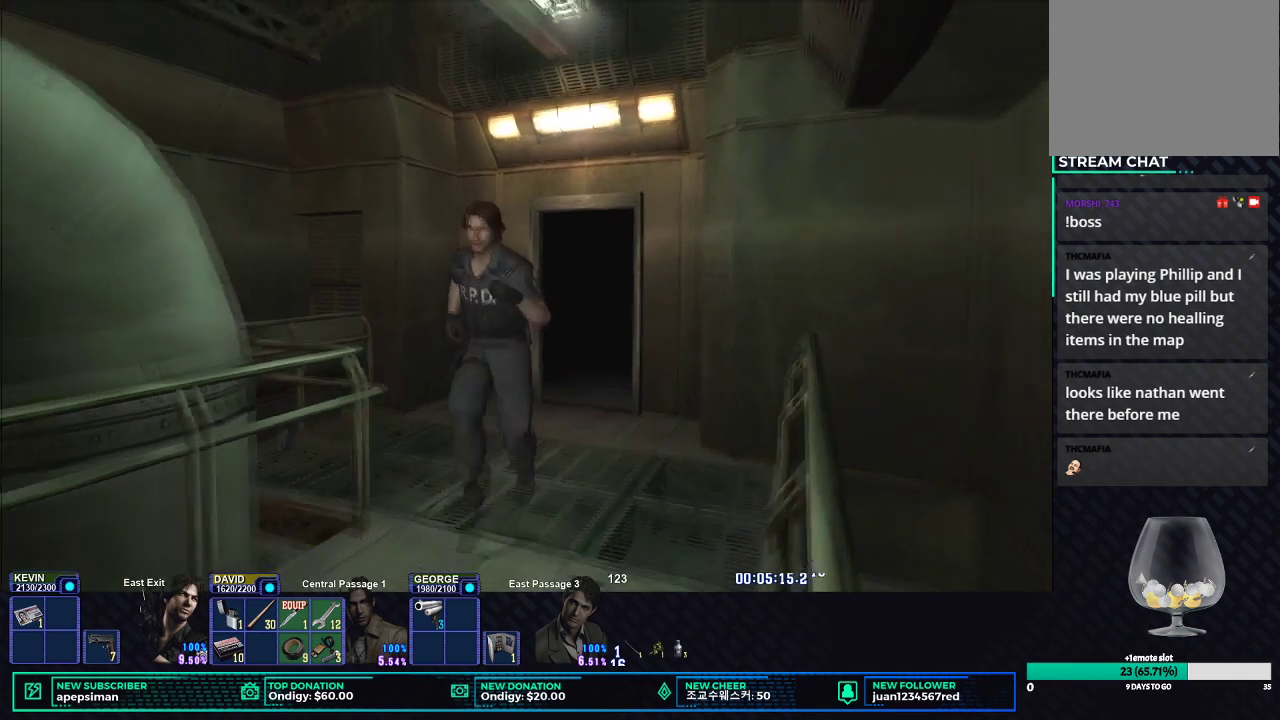
{"buttons": ["X", "DPAD_UP"], "left_stick": "center", "right_stick": "center", "events": [[100, "DPAD_RIGHT", "down"], [367, "DPAD_RIGHT", "up"]]}
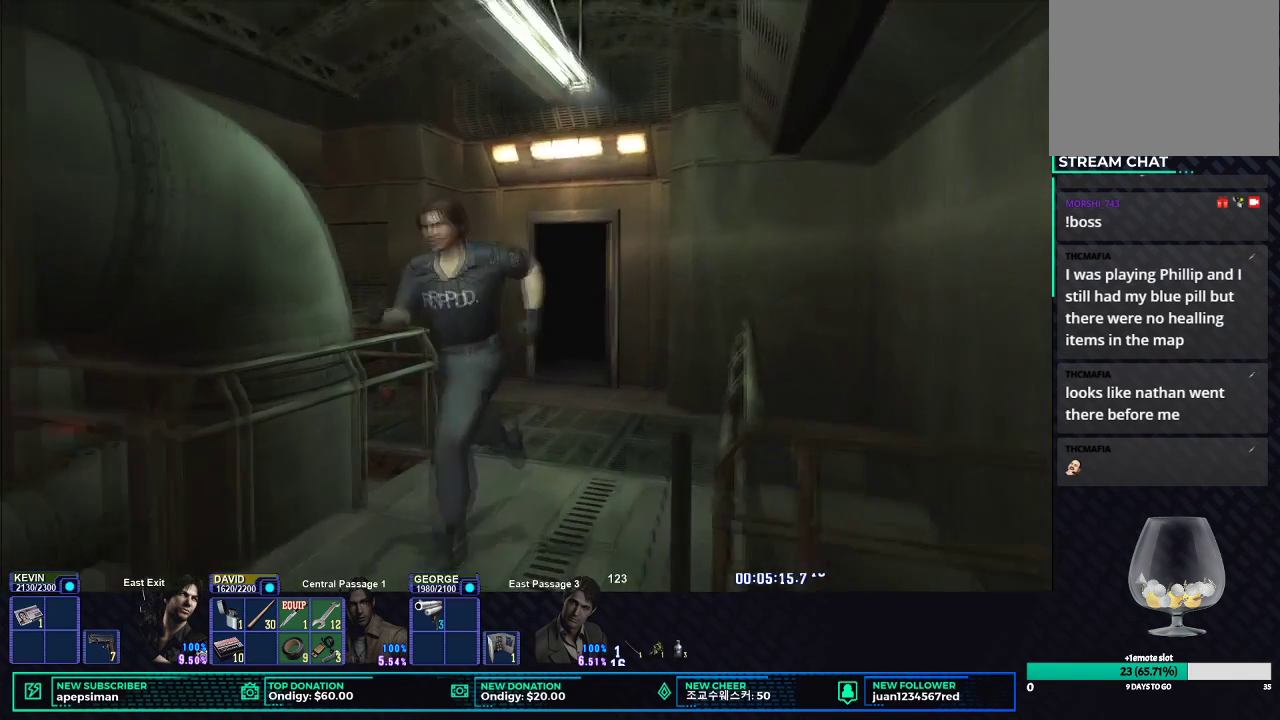
{"buttons": ["X", "DPAD_UP"], "left_stick": "center", "right_stick": "center", "events": []}
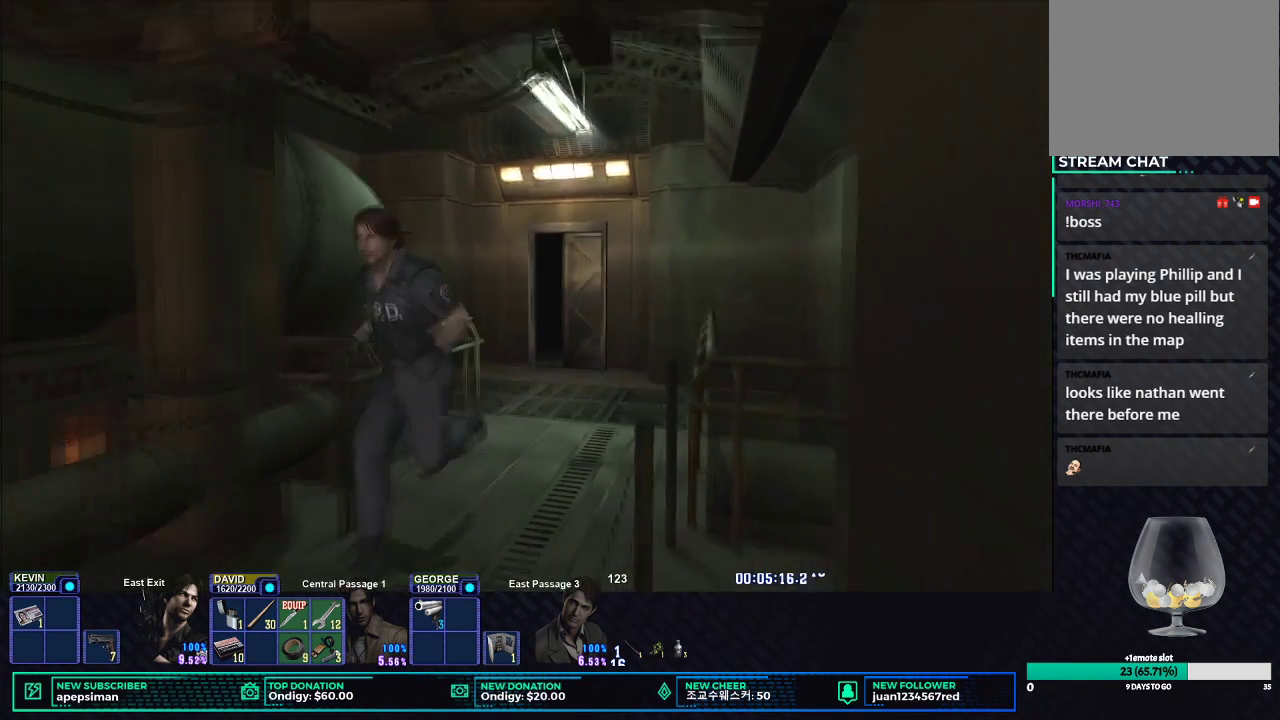
{"buttons": ["X", "DPAD_UP"], "left_stick": "center", "right_stick": "center", "events": []}
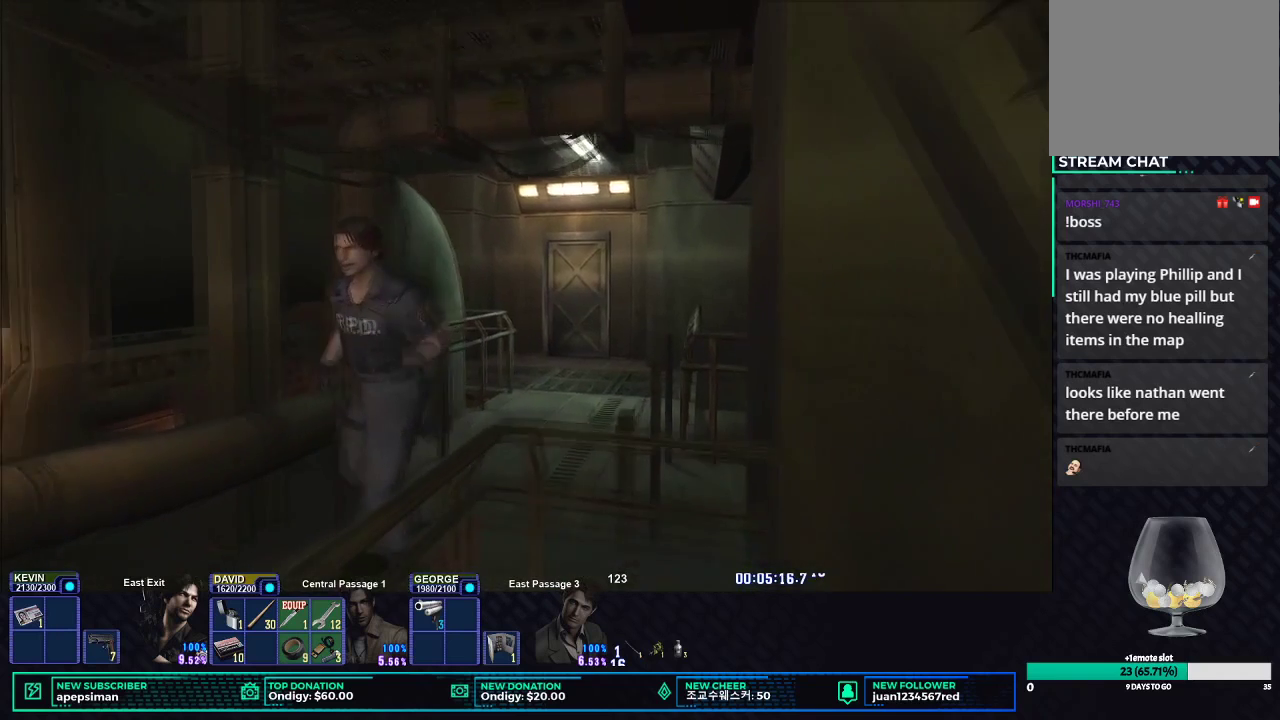
{"buttons": ["X", "DPAD_UP", "DPAD_RIGHT"], "left_stick": "center", "right_stick": "center", "events": [[417, "DPAD_RIGHT", "down"]]}
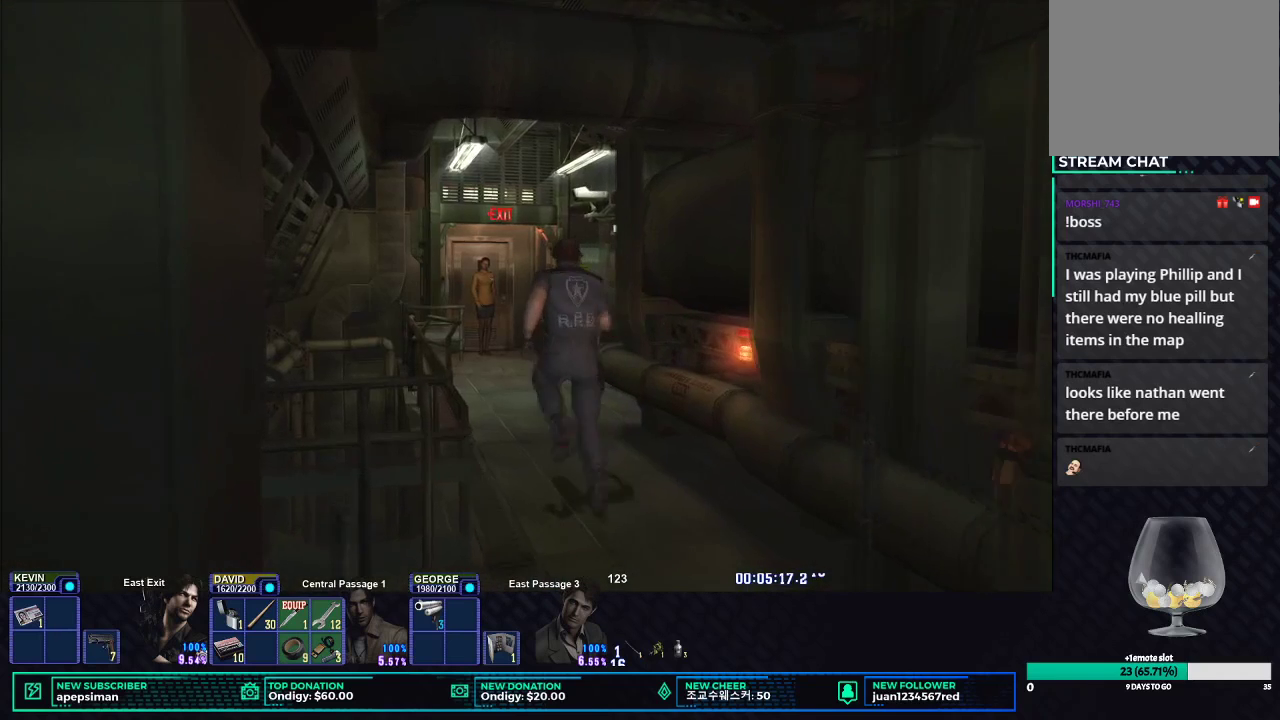
{"buttons": ["X", "DPAD_UP", "DPAD_RIGHT"], "left_stick": "center", "right_stick": "center", "events": []}
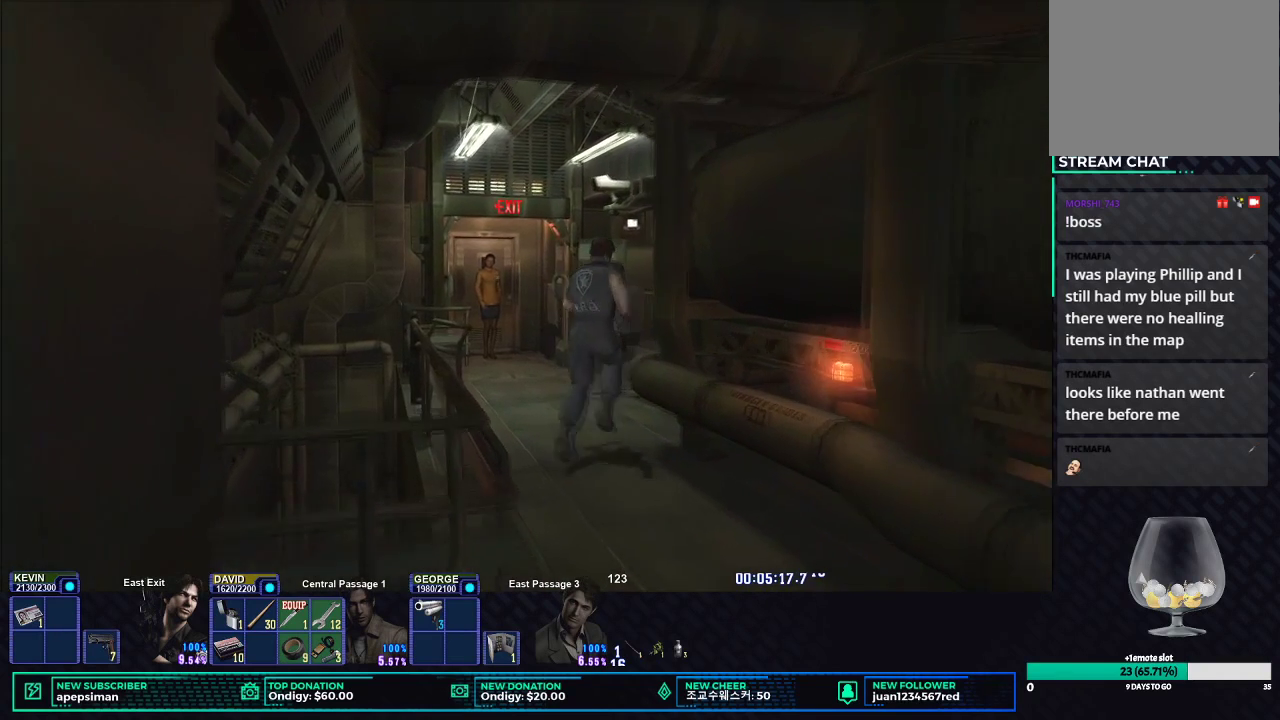
{"buttons": ["X", "DPAD_UP", "DPAD_RIGHT"], "left_stick": "center", "right_stick": "center", "events": [[117, "DPAD_RIGHT", "up"], [333, "DPAD_RIGHT", "down"]]}
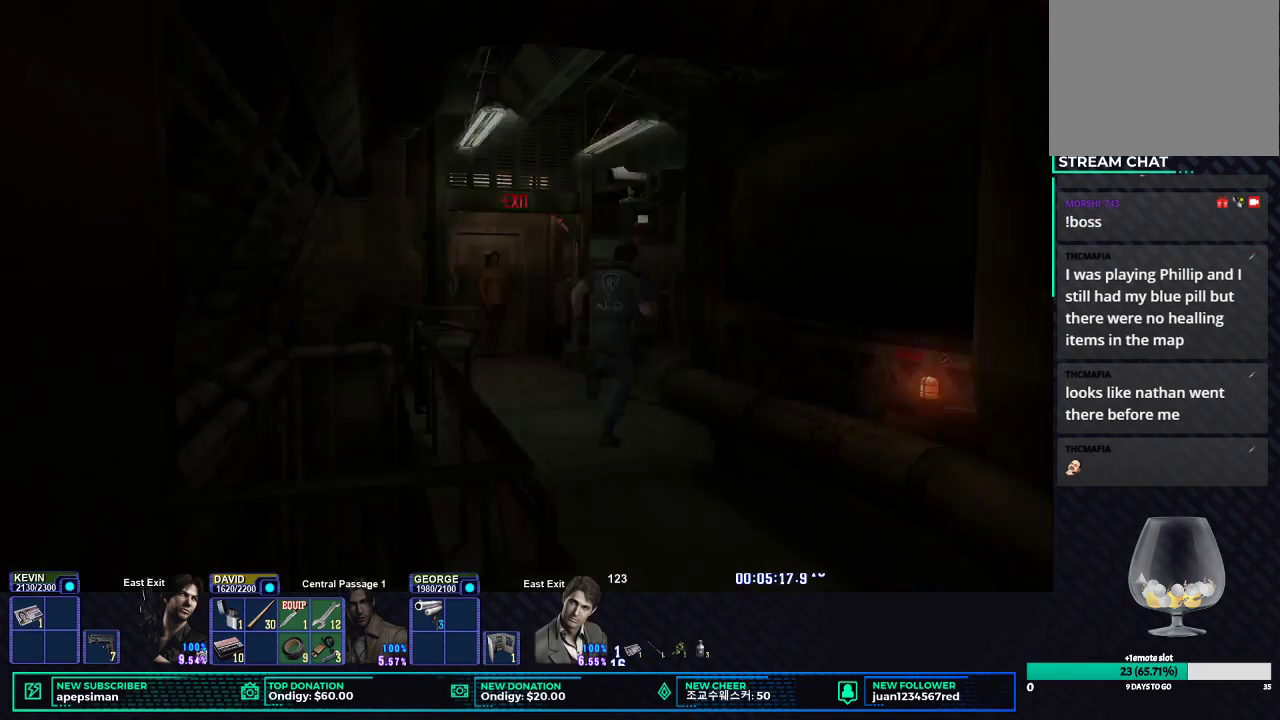
{"buttons": [], "left_stick": "center", "right_stick": "center", "events": [[133, "DPAD_RIGHT", "up"], [233, "DPAD_UP", "up"], [300, "X", "up"]]}
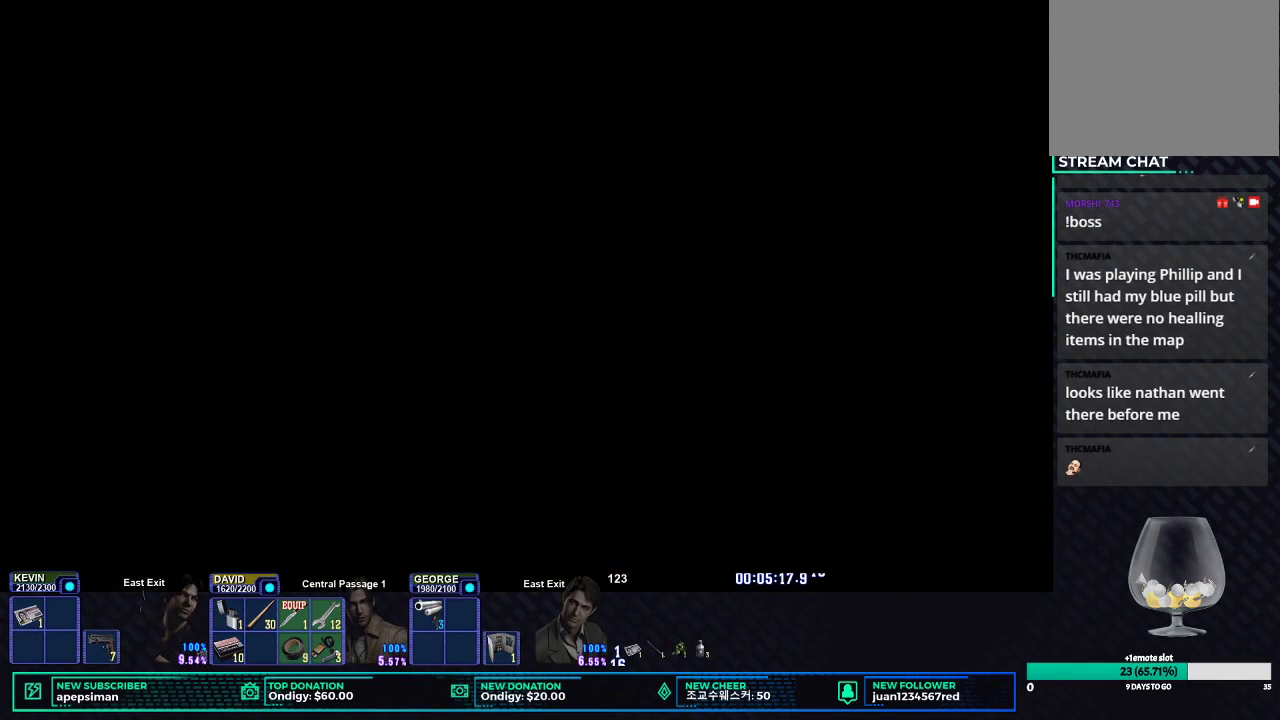
{"buttons": [], "left_stick": "center", "right_stick": "center", "events": []}
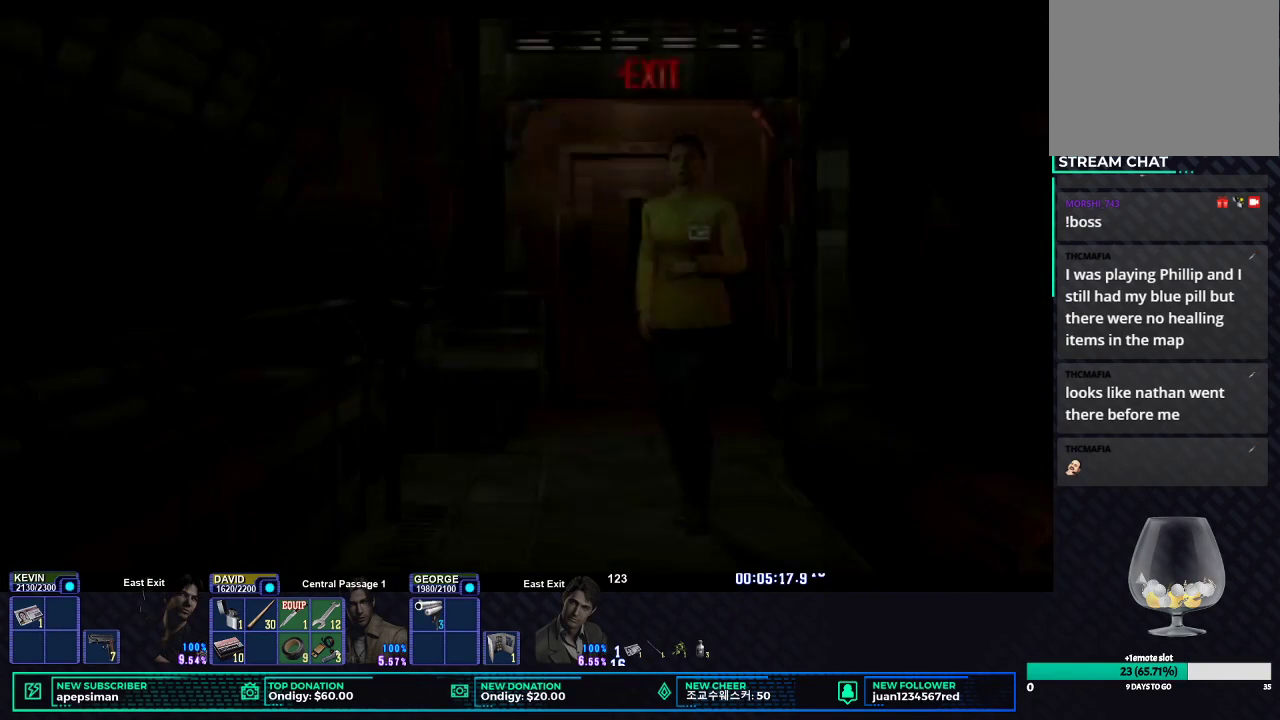
{"buttons": [], "left_stick": "center", "right_stick": "center", "events": []}